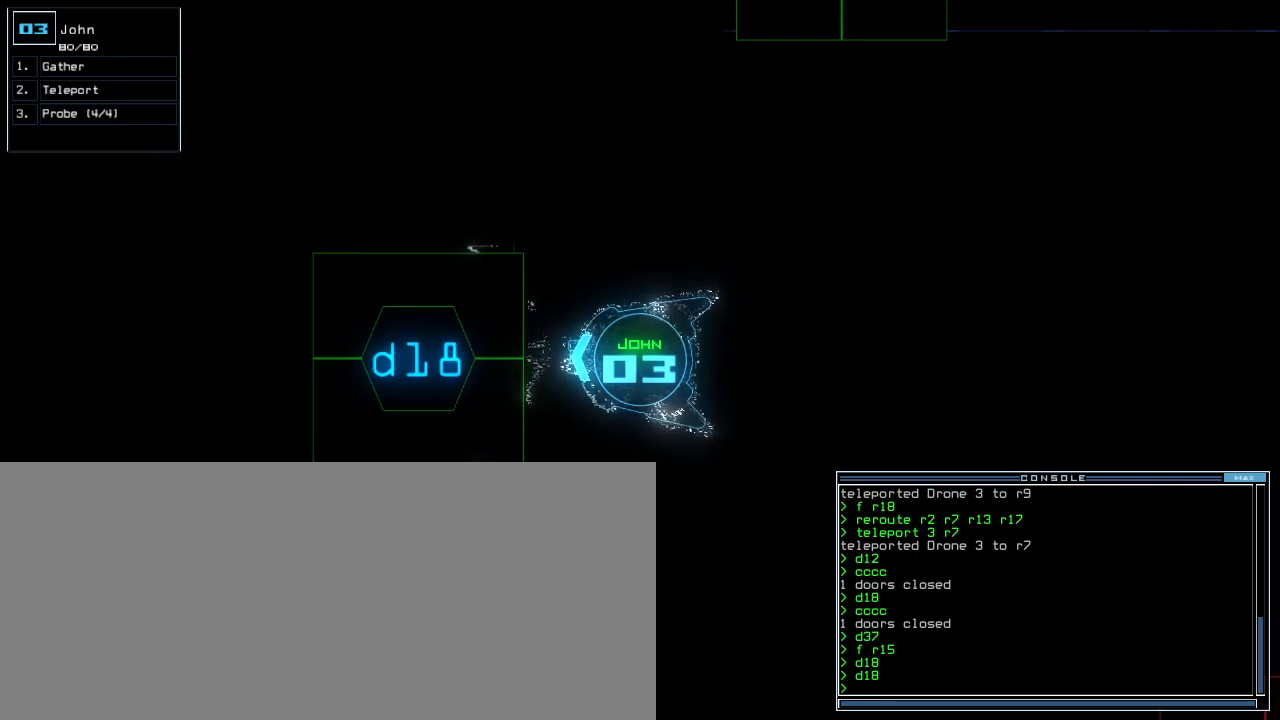
Gameplay with keyboard; each line is a JSON object with the keys held at the frame after it. "events" lists presses ("down") and releases ("up") of ".", "0", "1", "2", "3", "4", "5", "6", "7", "8", "9", "a", "b", "backspace", "c", "caps_lock", "comma", "ctrl_l", "ctrl_r", "d", "down", "e", "equals", "escape", "f", "f9", "g", "h", "i", "j", "k", "l", "left", "m", "minus", "n", "o", "p", "q", "quote", "r", "return", "right", "s", "semicolon", "shift_l", "shift_r", "space", "t", "tab", "tilde", "u", "up", "v", "w", "x", "y" and "z" between this image and that frame as [ms after this image, input, new state], when the widget could be followed in between. No other keys are recorded. Mouse input is not recorded.
{"keys": [], "events": []}
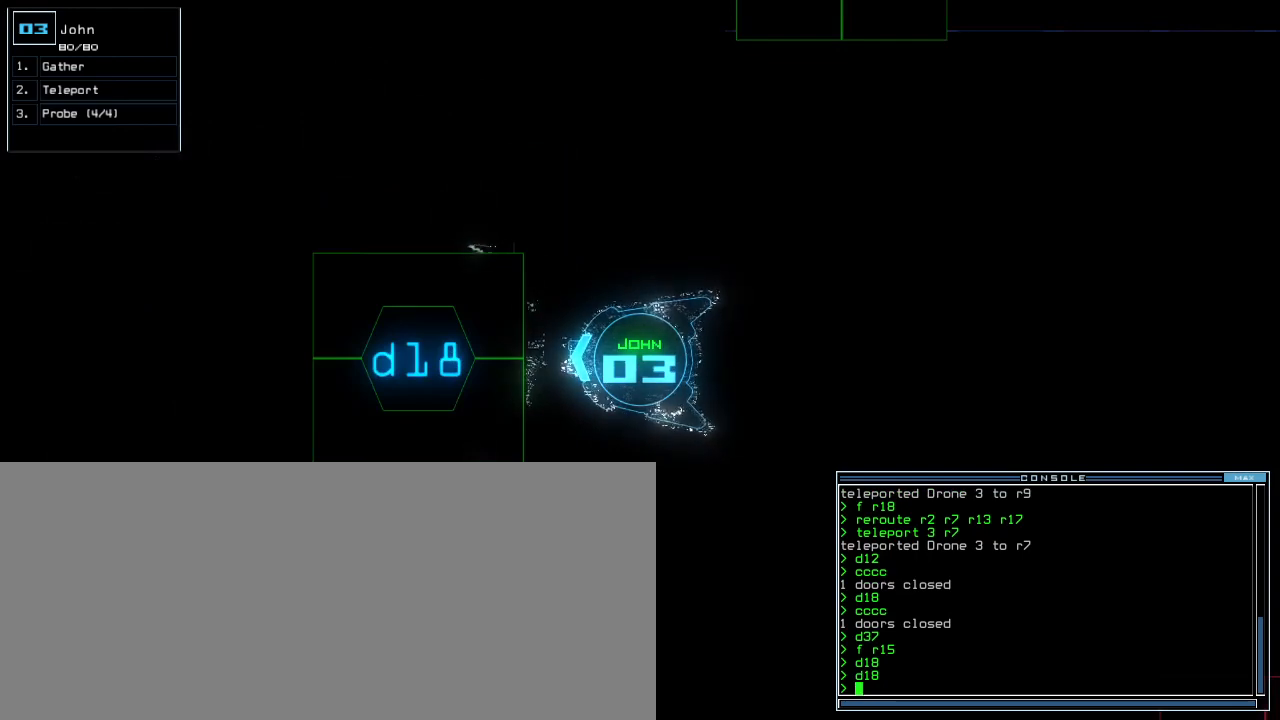
{"keys": [], "events": []}
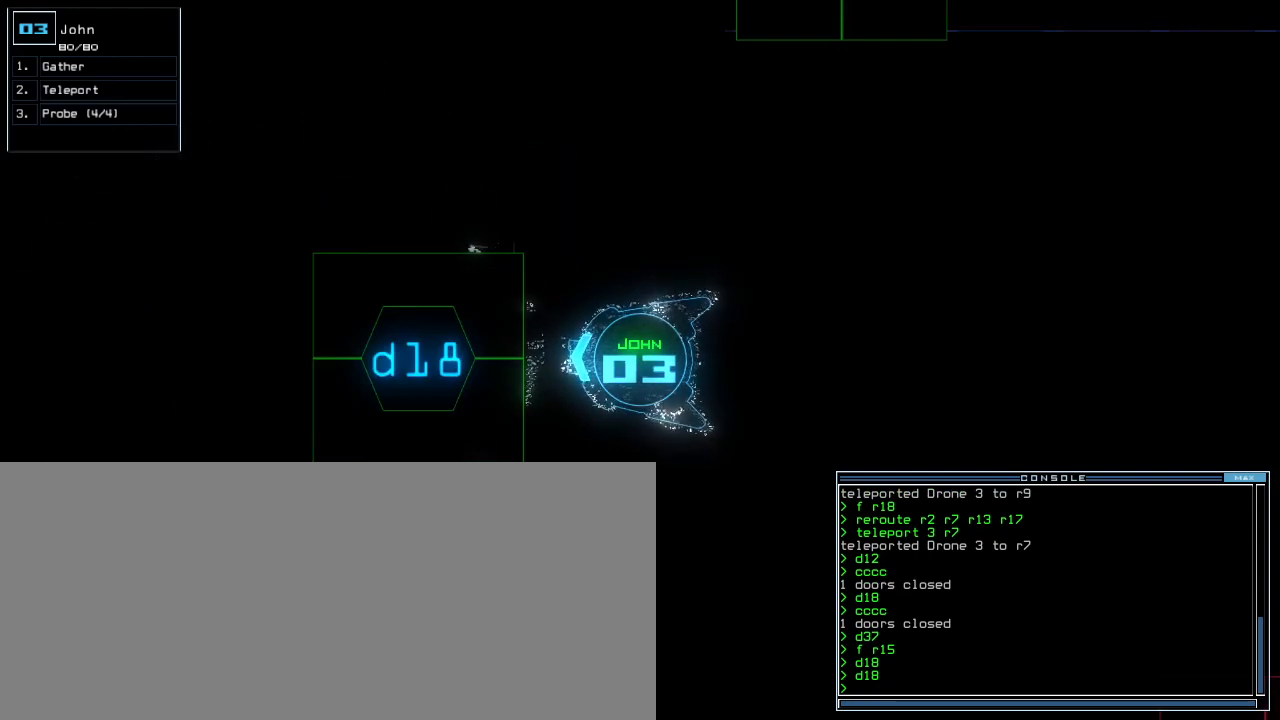
{"keys": [], "events": []}
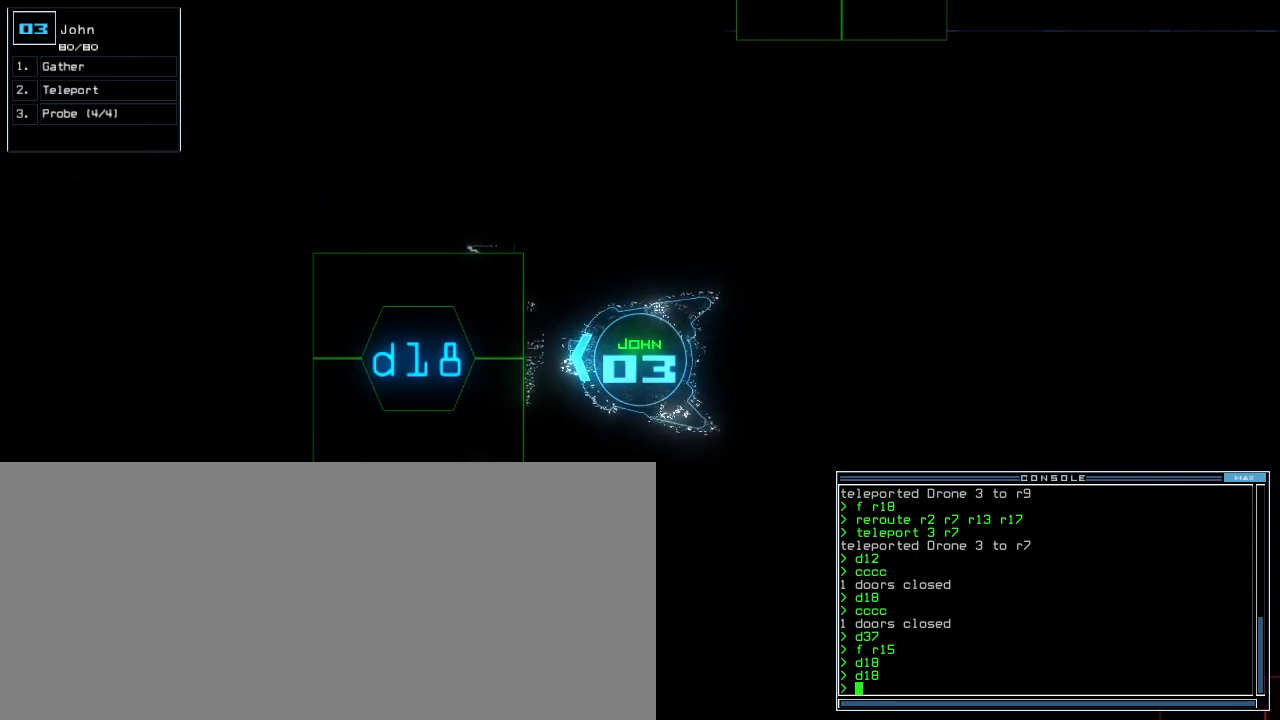
{"keys": [], "events": [[60, "space", "down"], [180, "space", "up"]]}
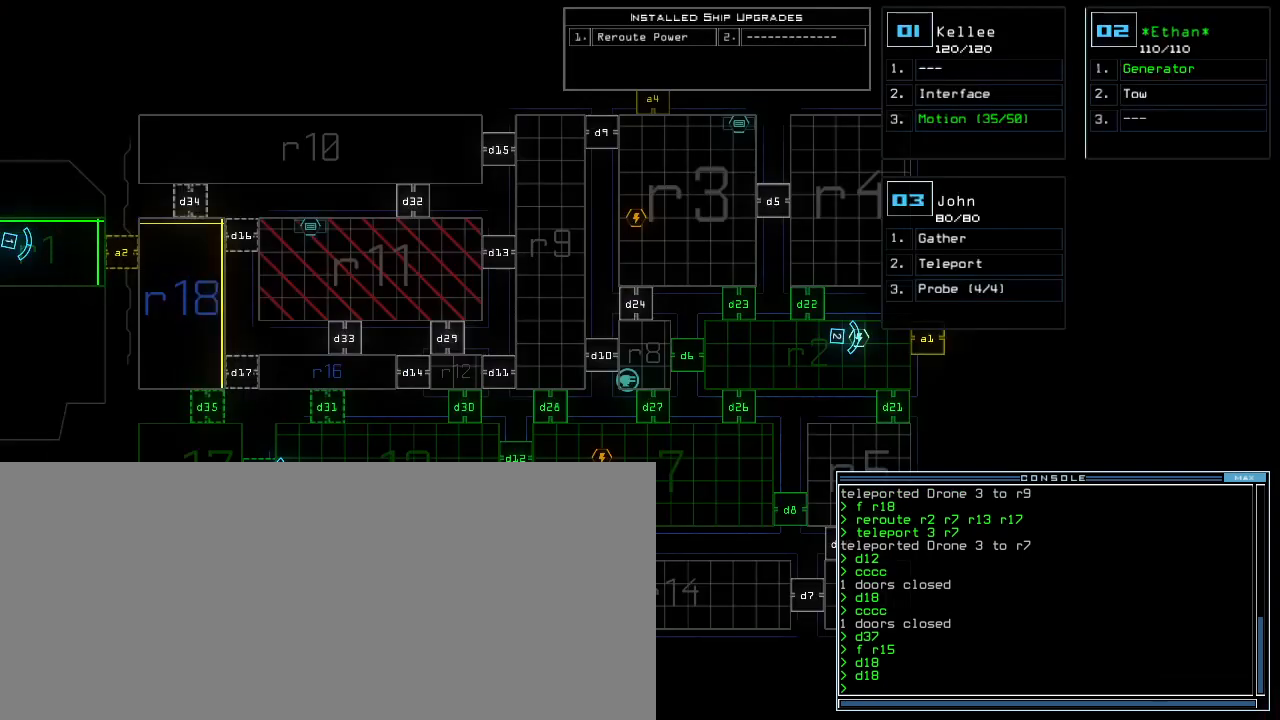
{"keys": [], "events": []}
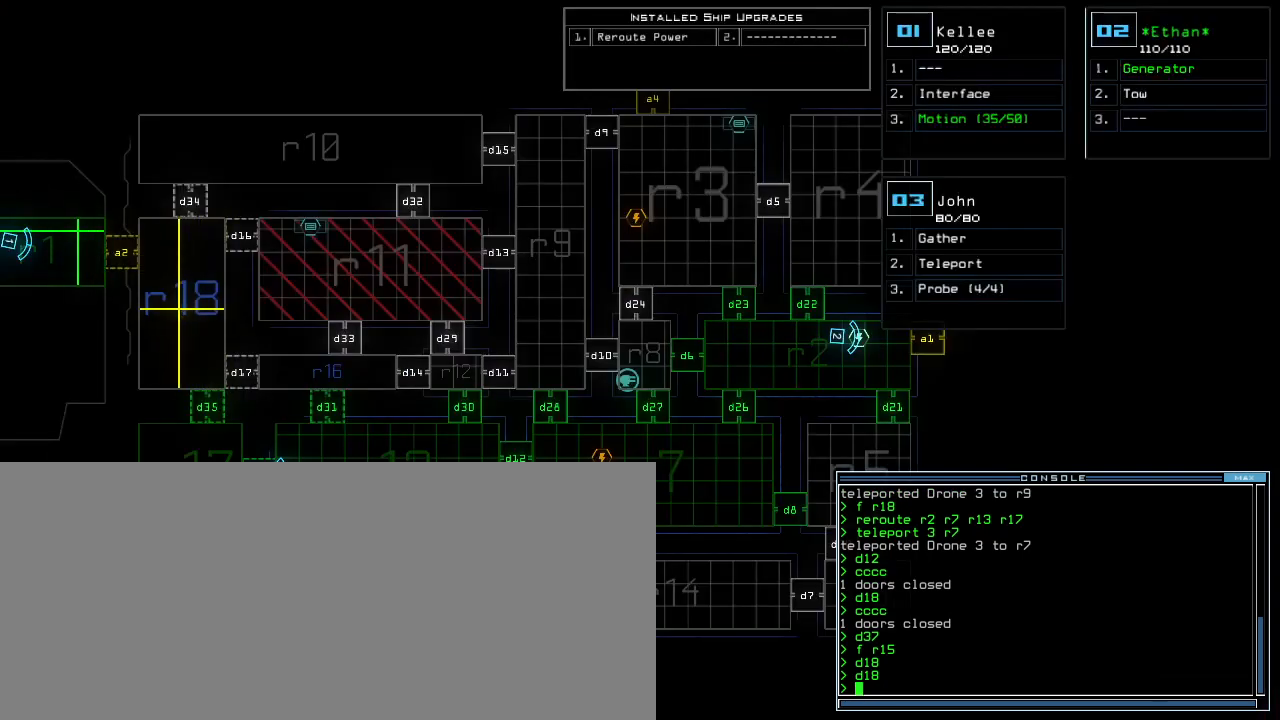
{"keys": [], "events": []}
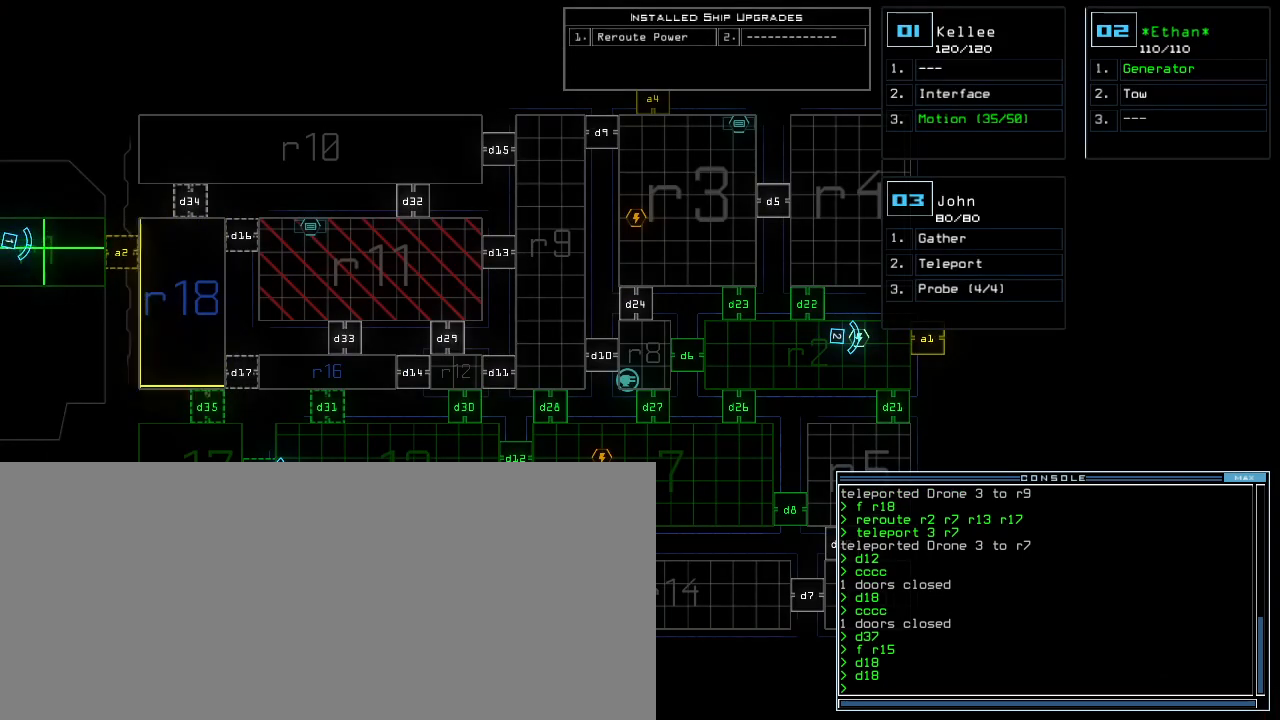
{"keys": [], "events": []}
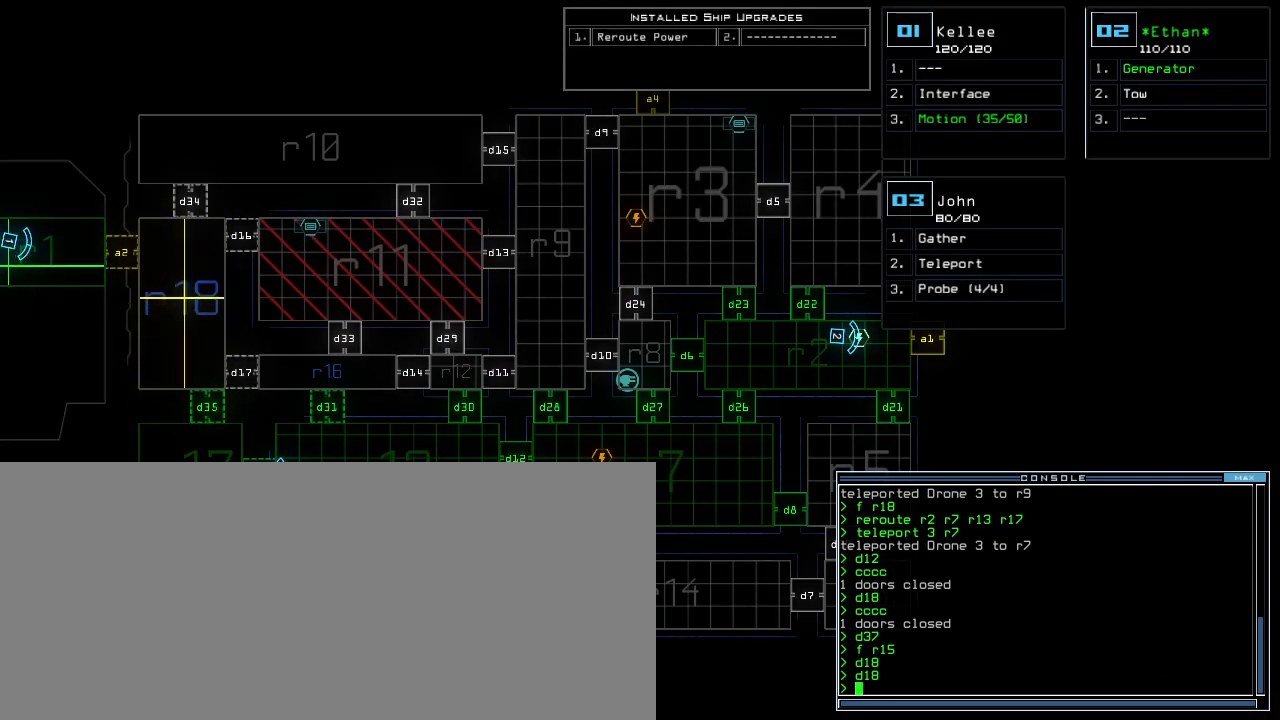
{"keys": [], "events": []}
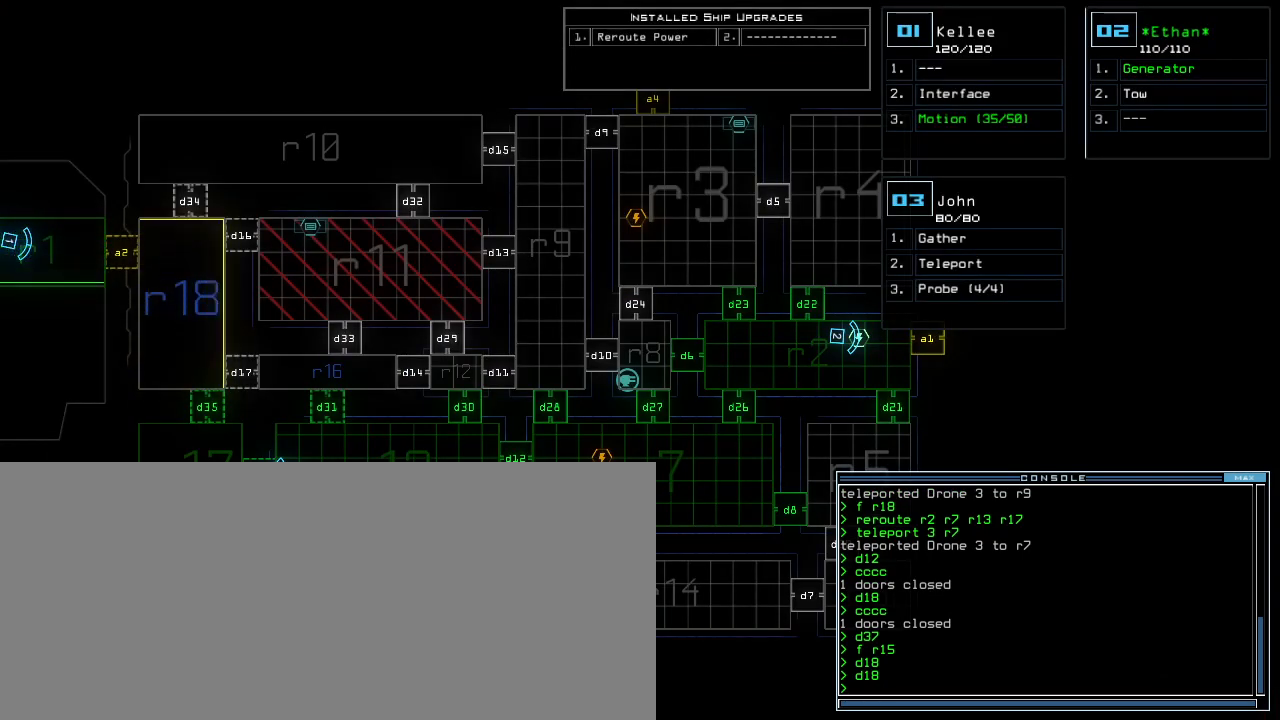
{"keys": [], "events": []}
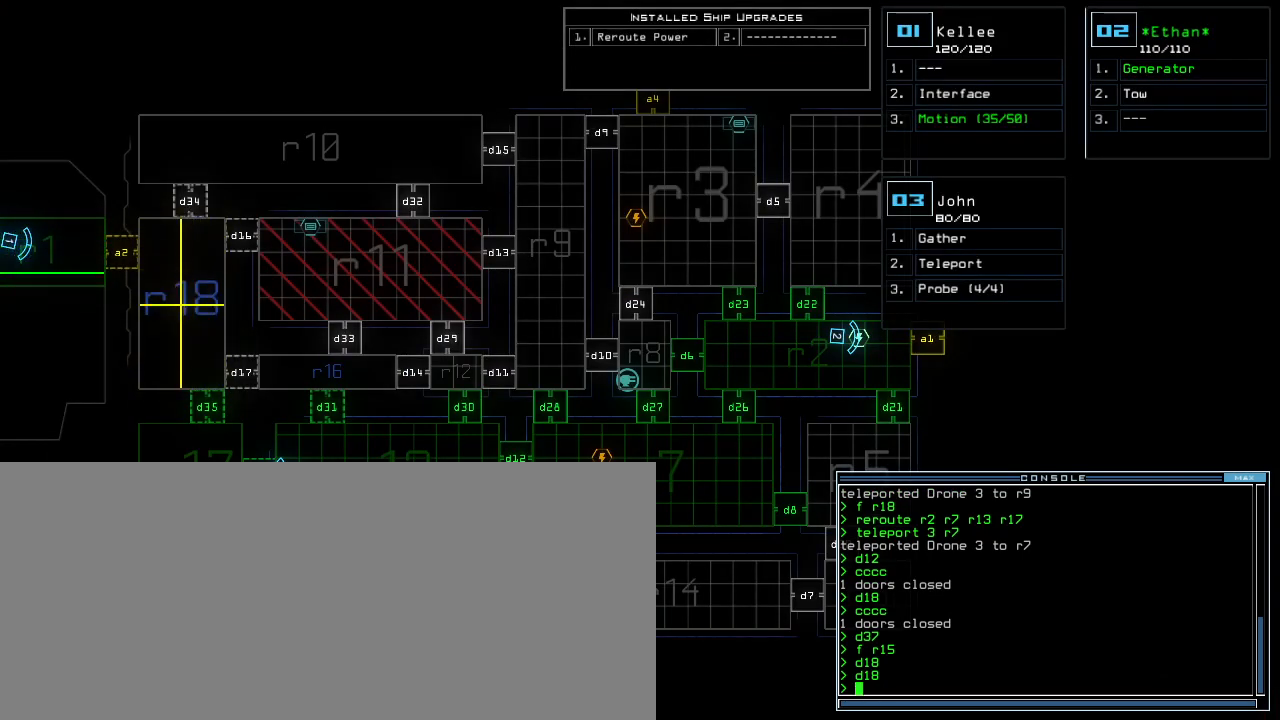
{"keys": [], "events": [[60, "3", "down"], [140, "3", "up"]]}
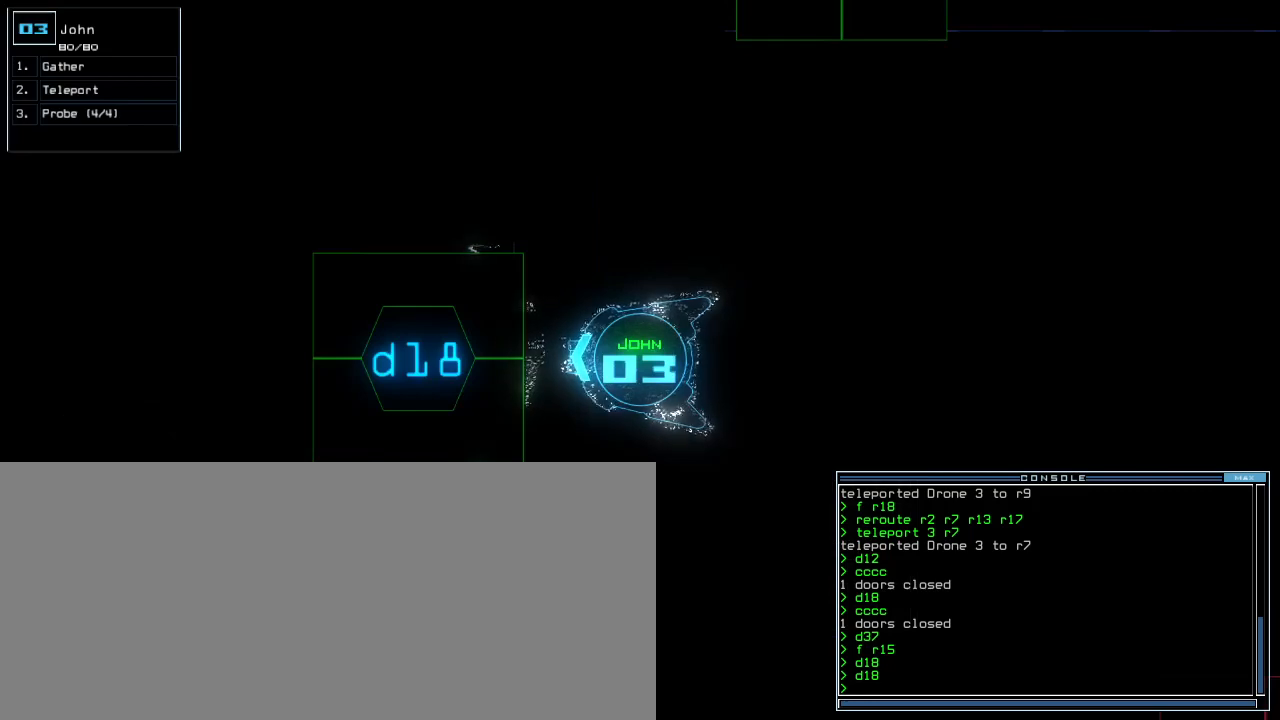
{"keys": ["up"], "events": [[80, "up", "down"]]}
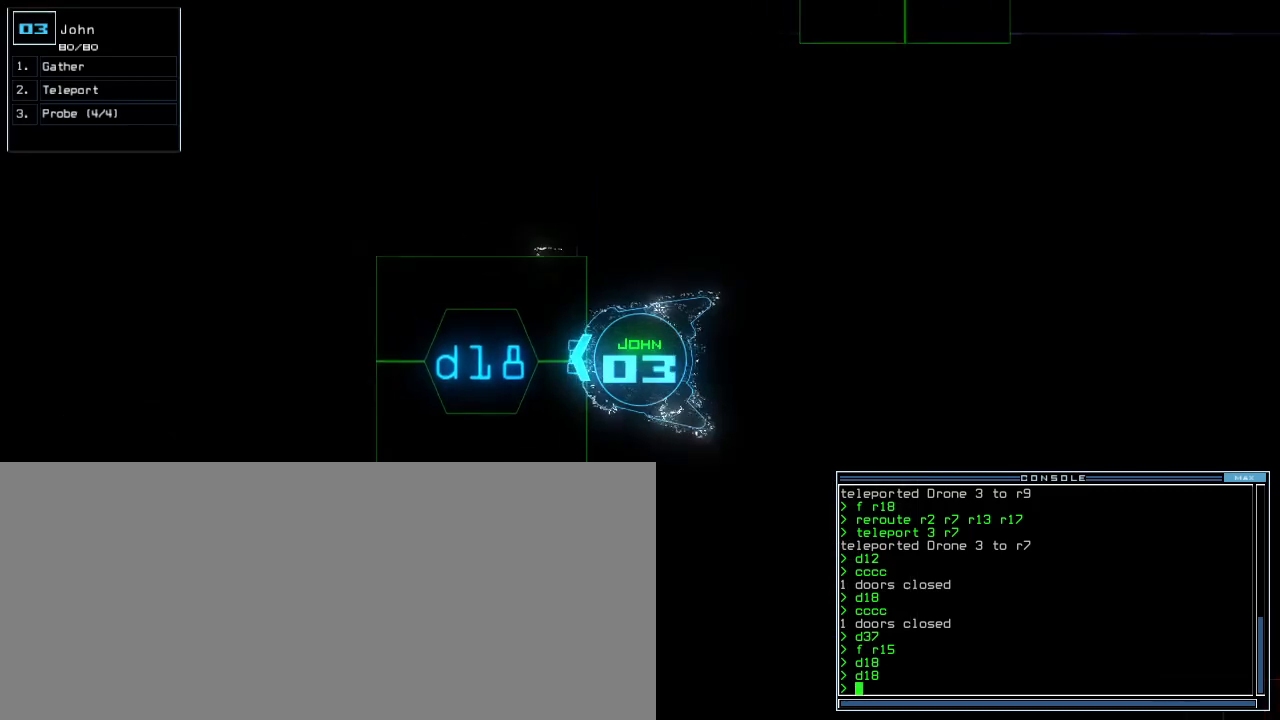
{"keys": [], "events": [[40, "up", "up"], [120, "d", "down"], [220, "d", "up"], [360, "1", "down"], [420, "1", "up"]]}
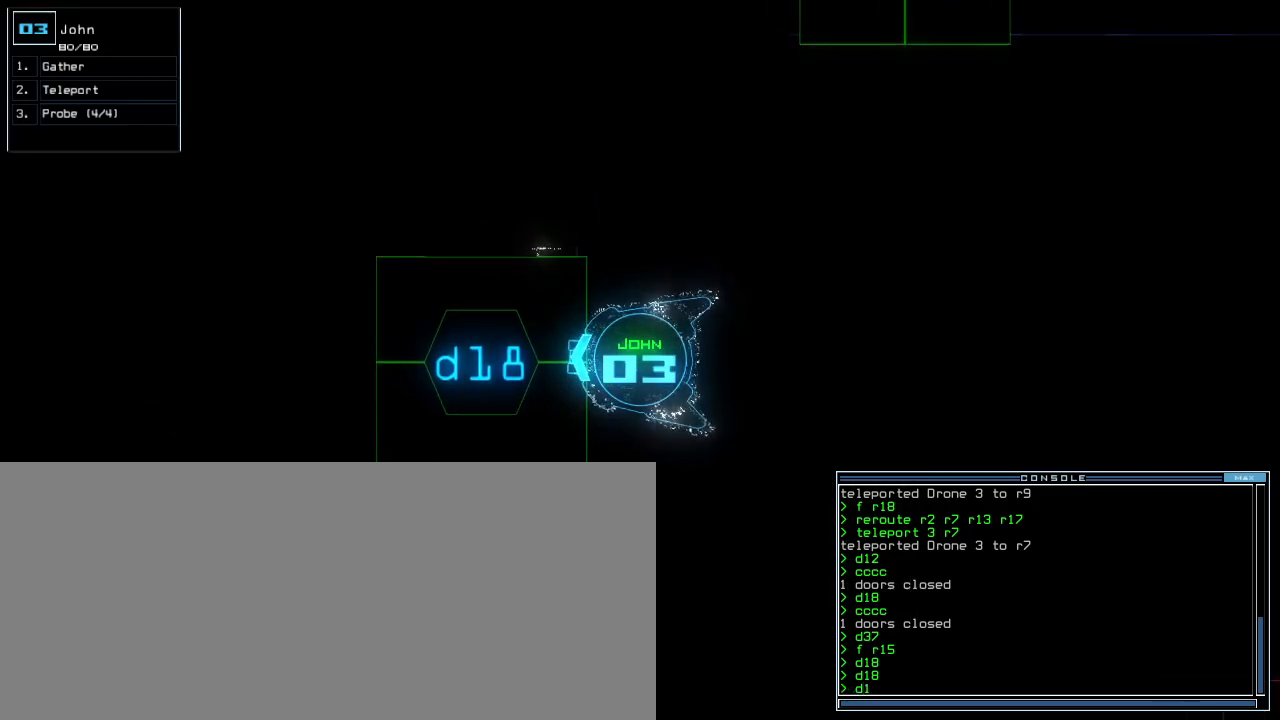
{"keys": [], "events": [[120, "8", "down"], [200, "8", "up"]]}
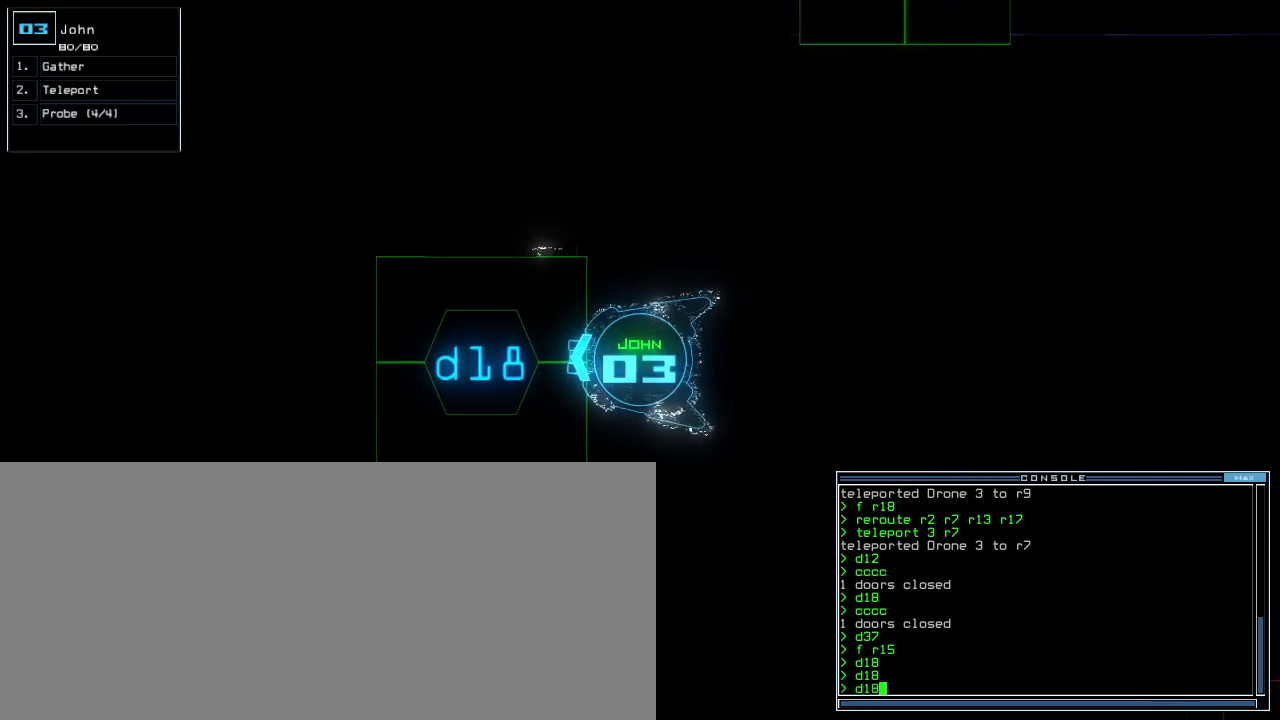
{"keys": [], "events": []}
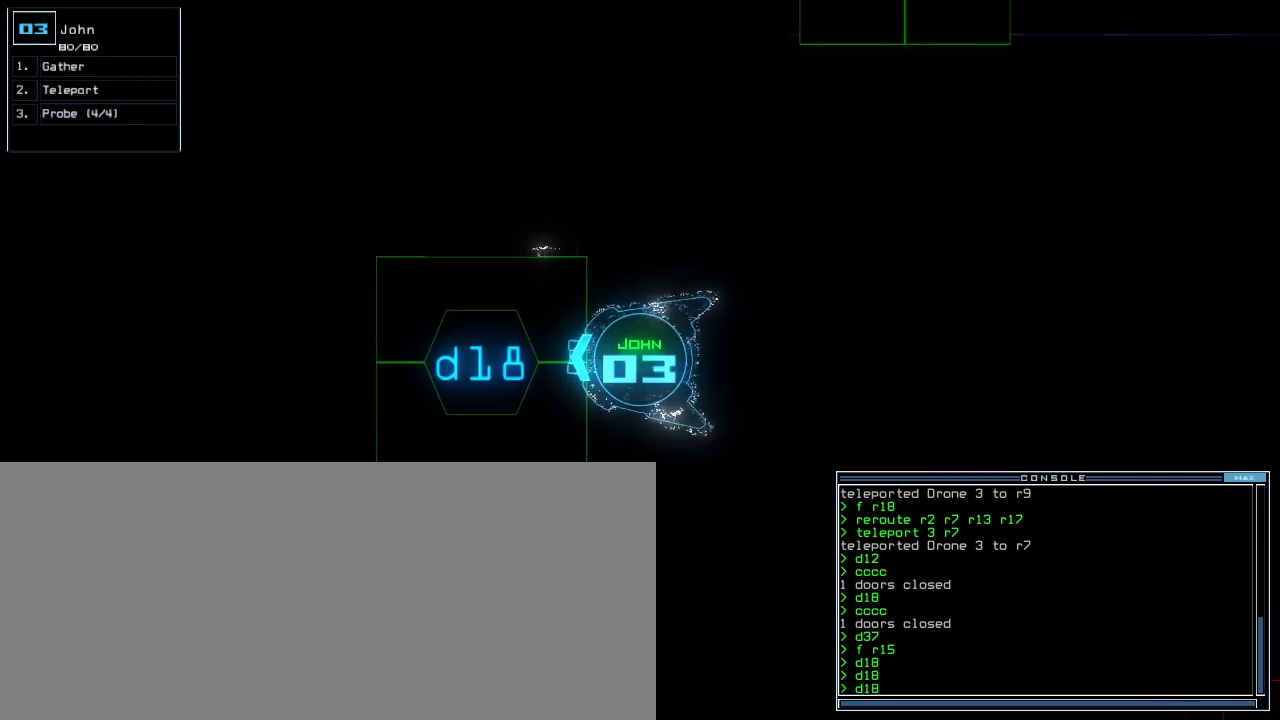
{"keys": [], "events": []}
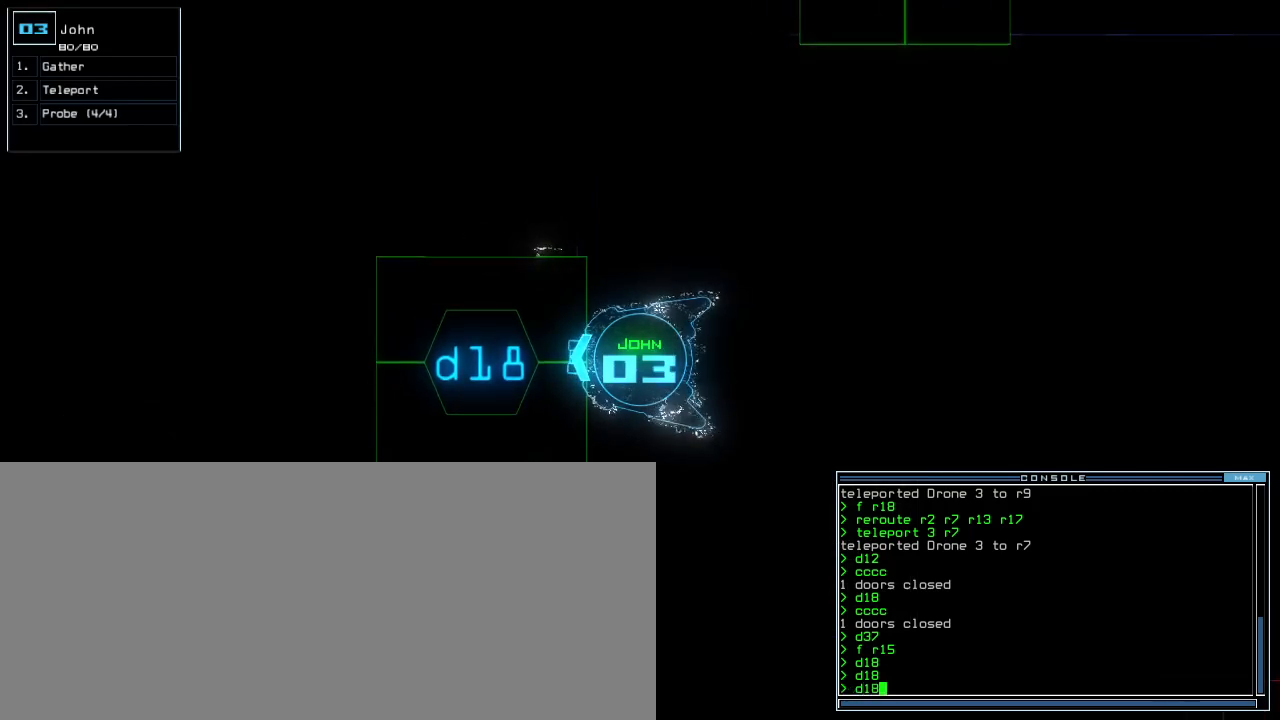
{"keys": [], "events": []}
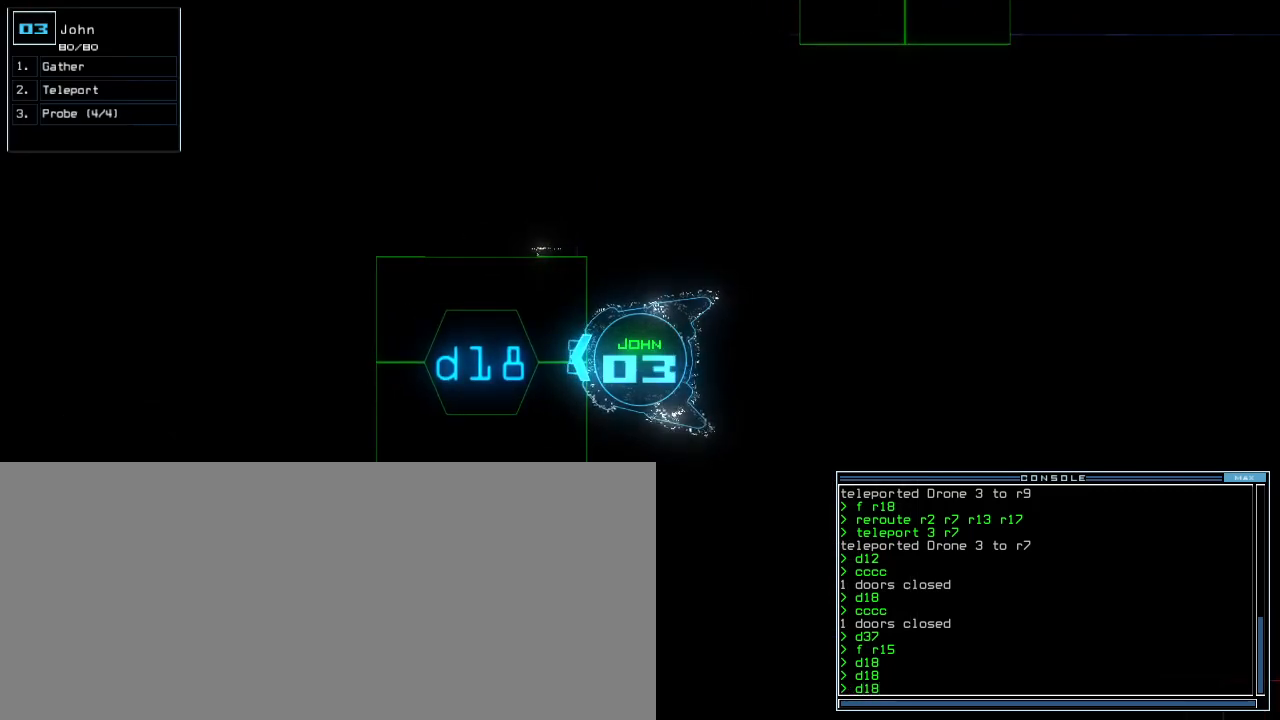
{"keys": [], "events": []}
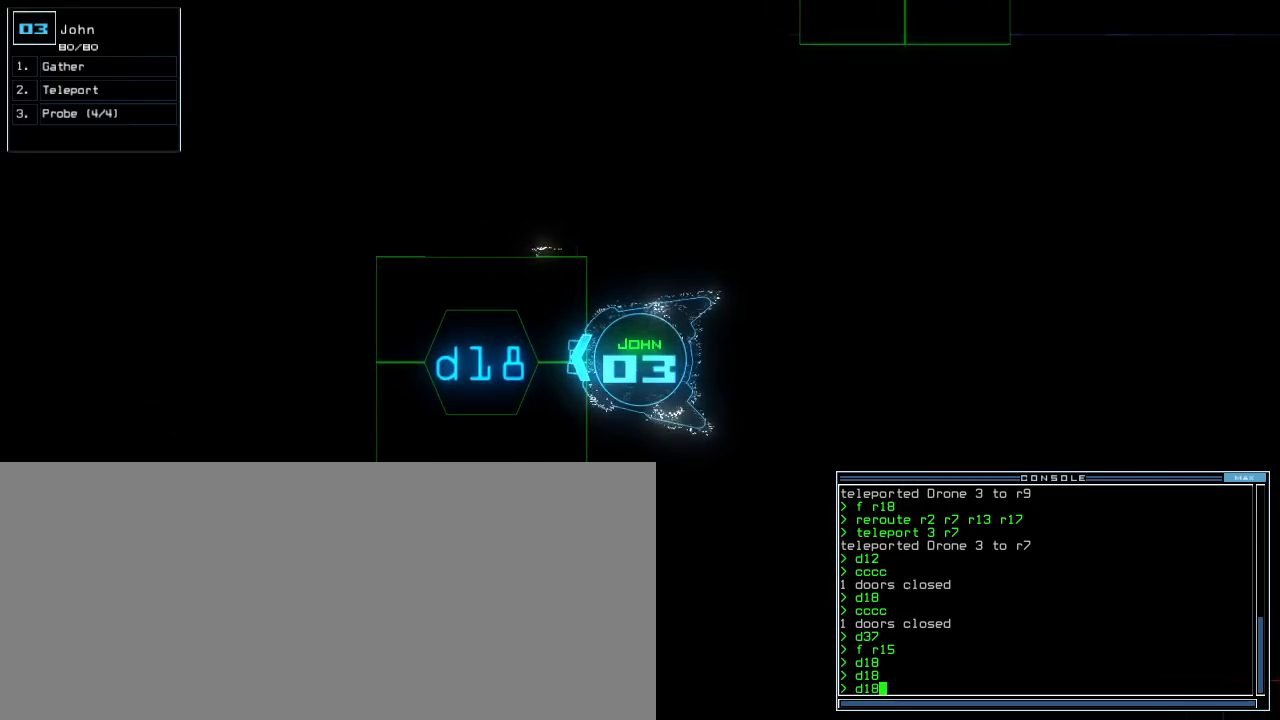
{"keys": [], "events": []}
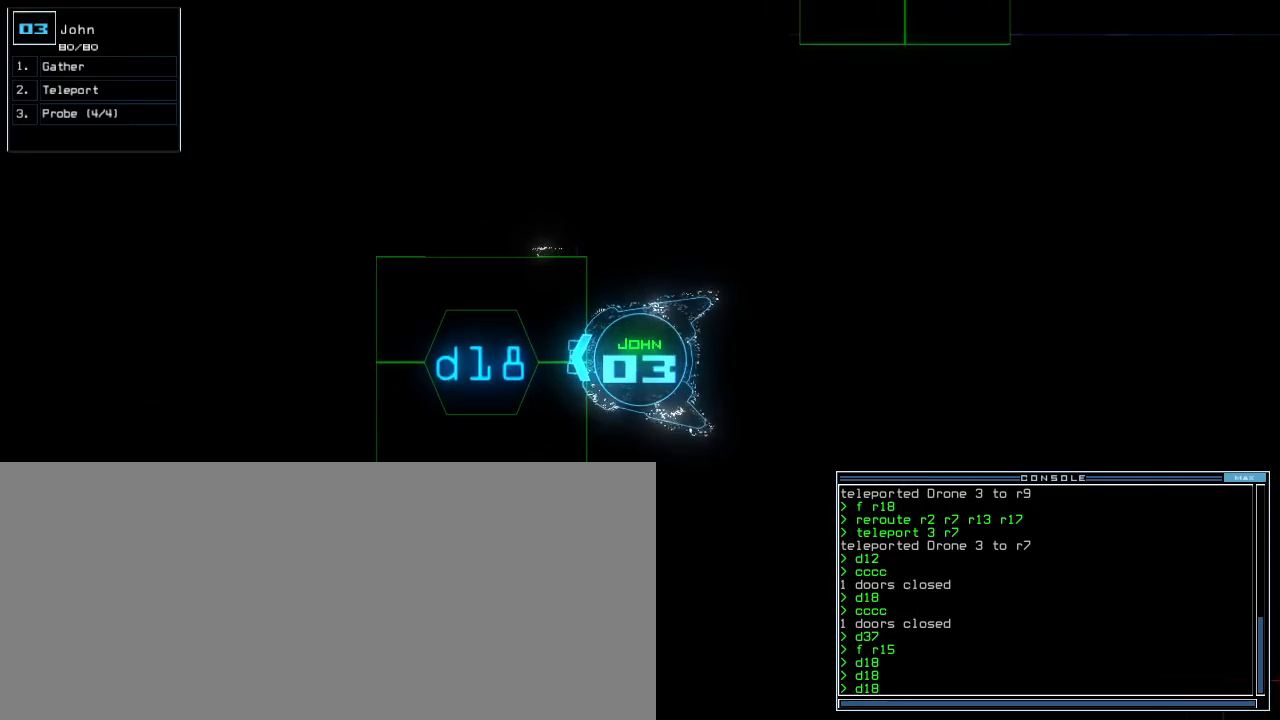
{"keys": [], "events": []}
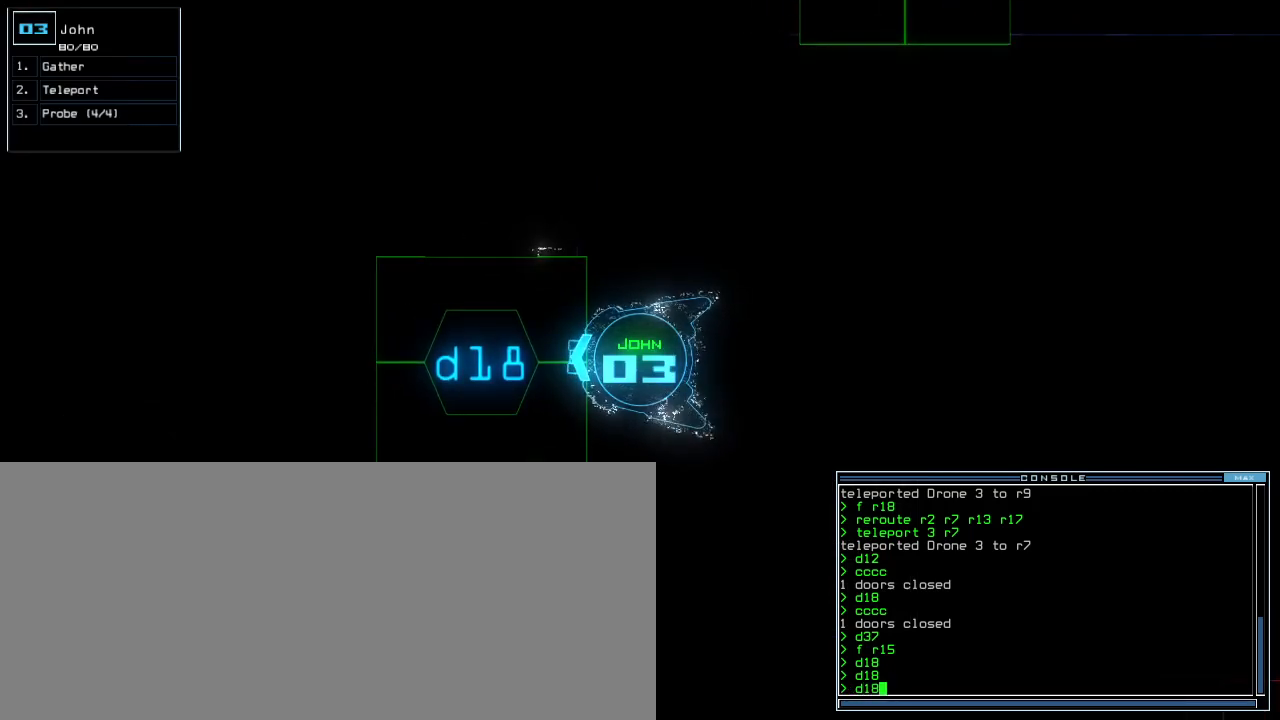
{"keys": [], "events": []}
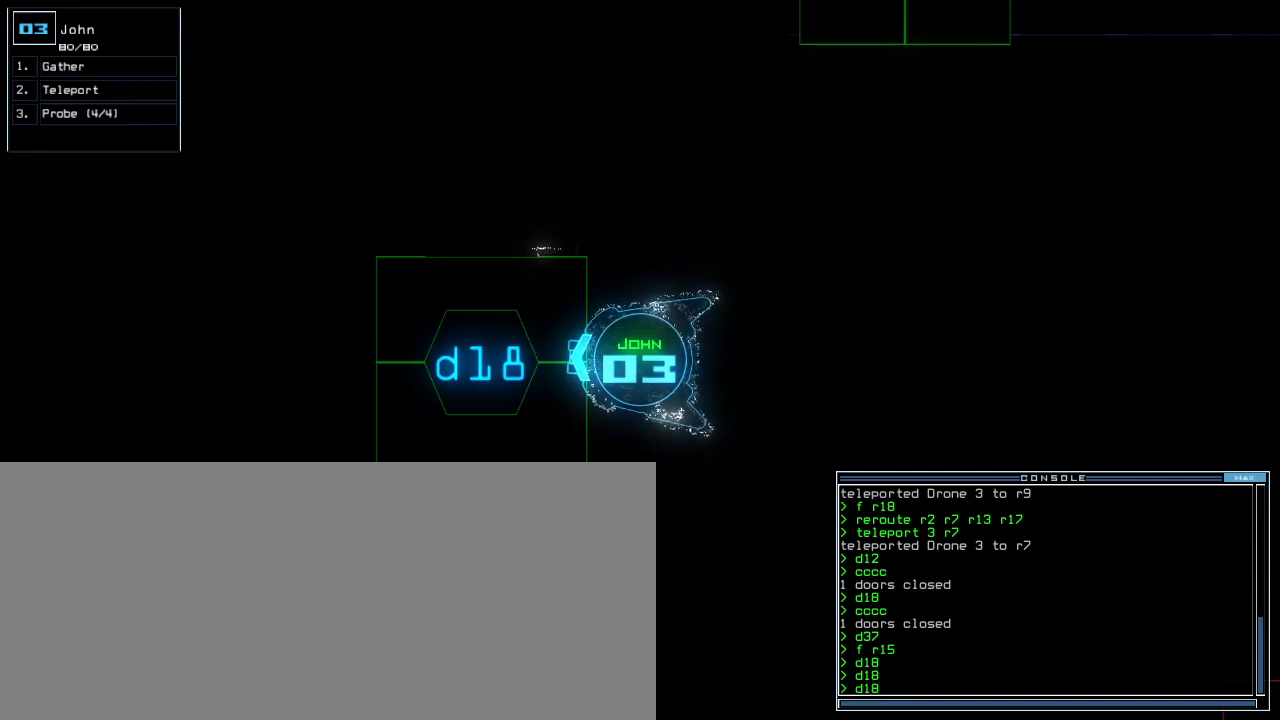
{"keys": ["left", "up"], "events": [[200, "return", "down"], [240, "return", "up"], [400, "up", "down"], [480, "left", "down"]]}
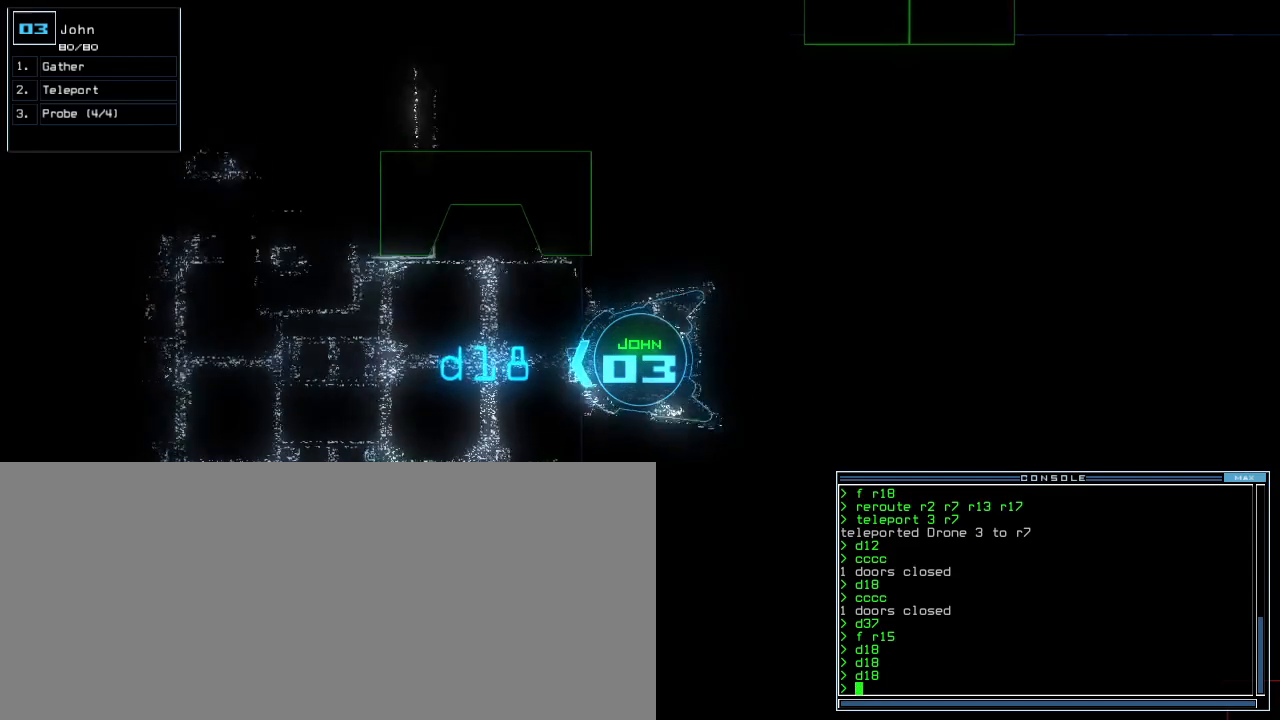
{"keys": [], "events": [[60, "left", "up"], [140, "up", "up"], [320, "right", "down"], [440, "right", "up"]]}
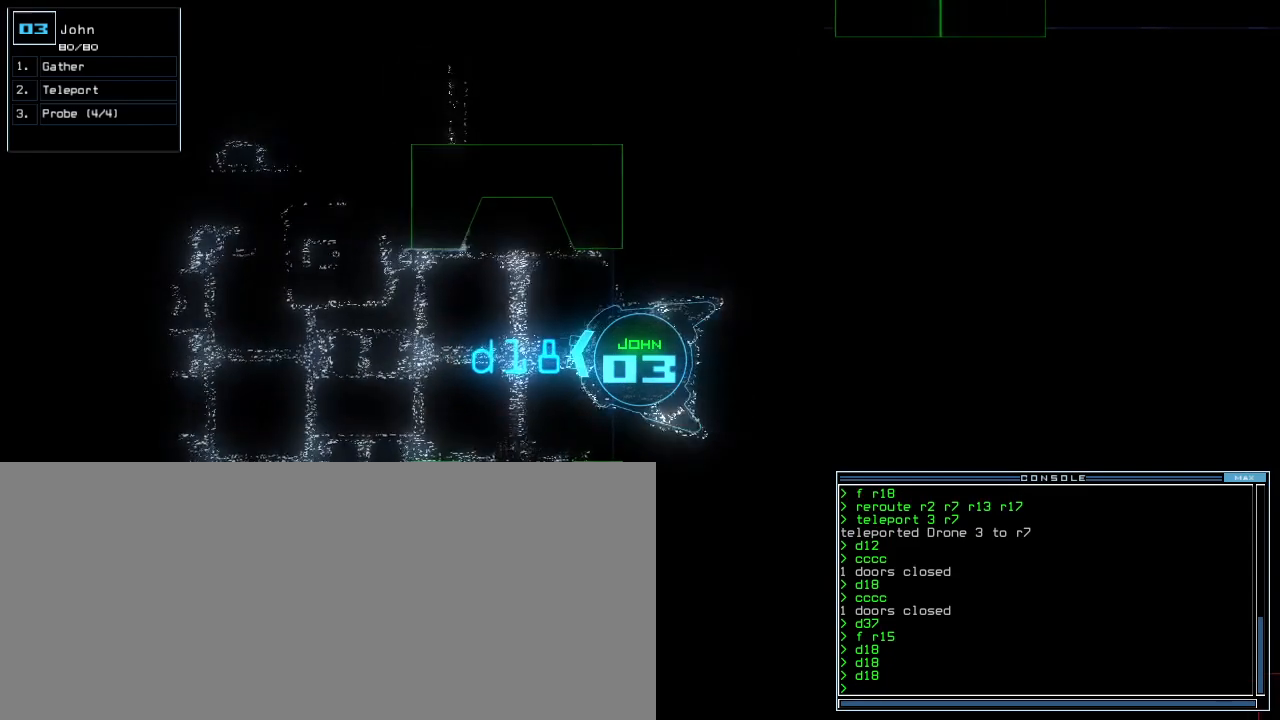
{"keys": ["down"], "events": [[300, "down", "down"]]}
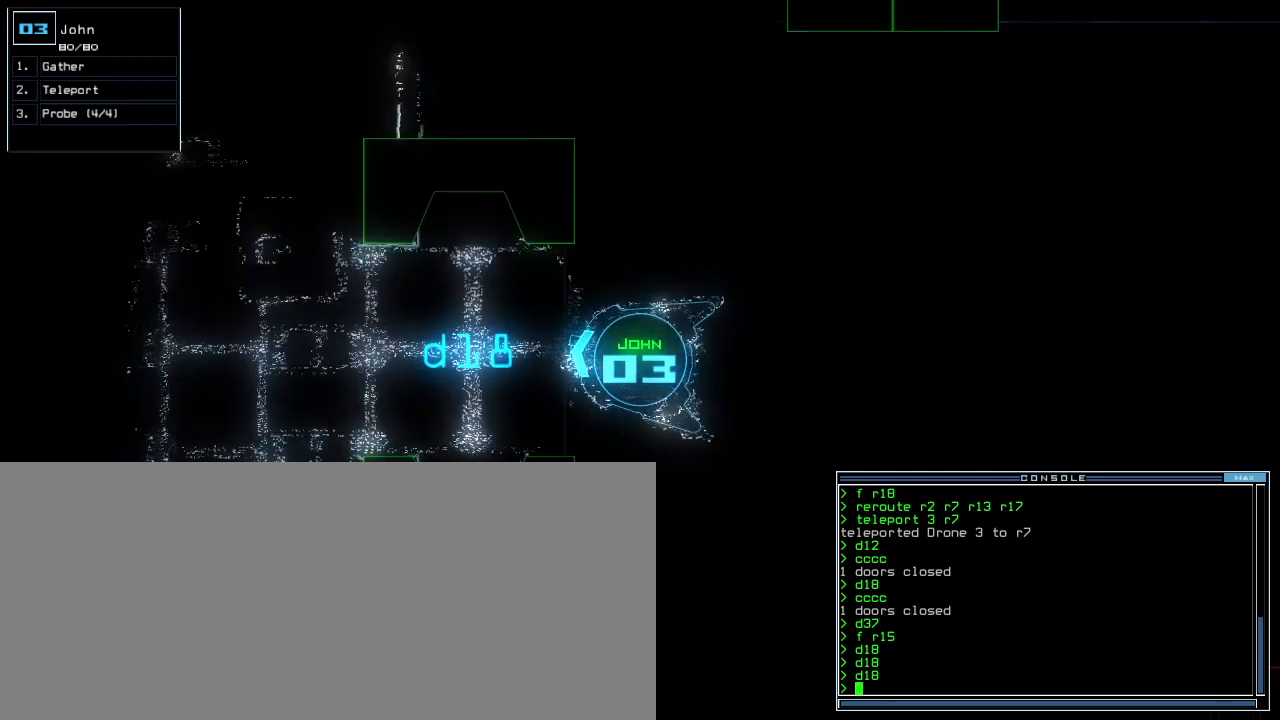
{"keys": [], "events": [[100, "c", "down"], [100, "down", "up"], [160, "c", "up"], [200, "c", "down"], [320, "c", "up"]]}
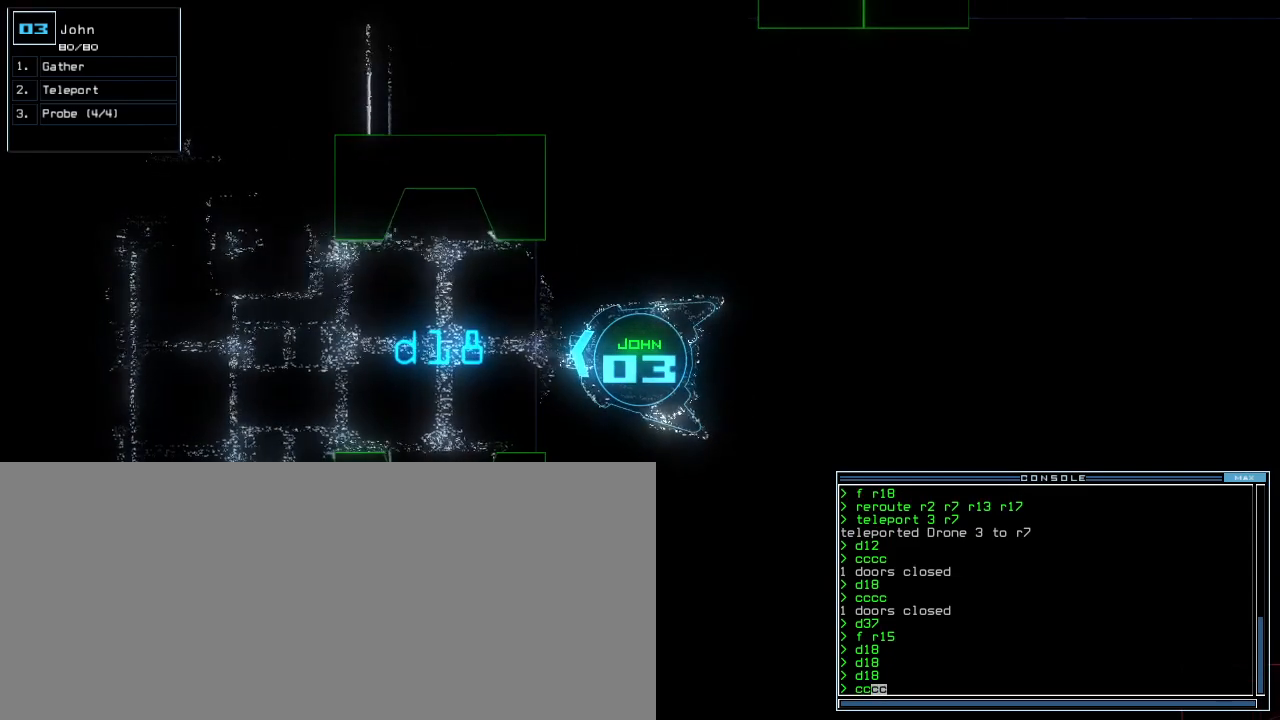
{"keys": [], "events": [[360, "return", "down"], [420, "return", "up"]]}
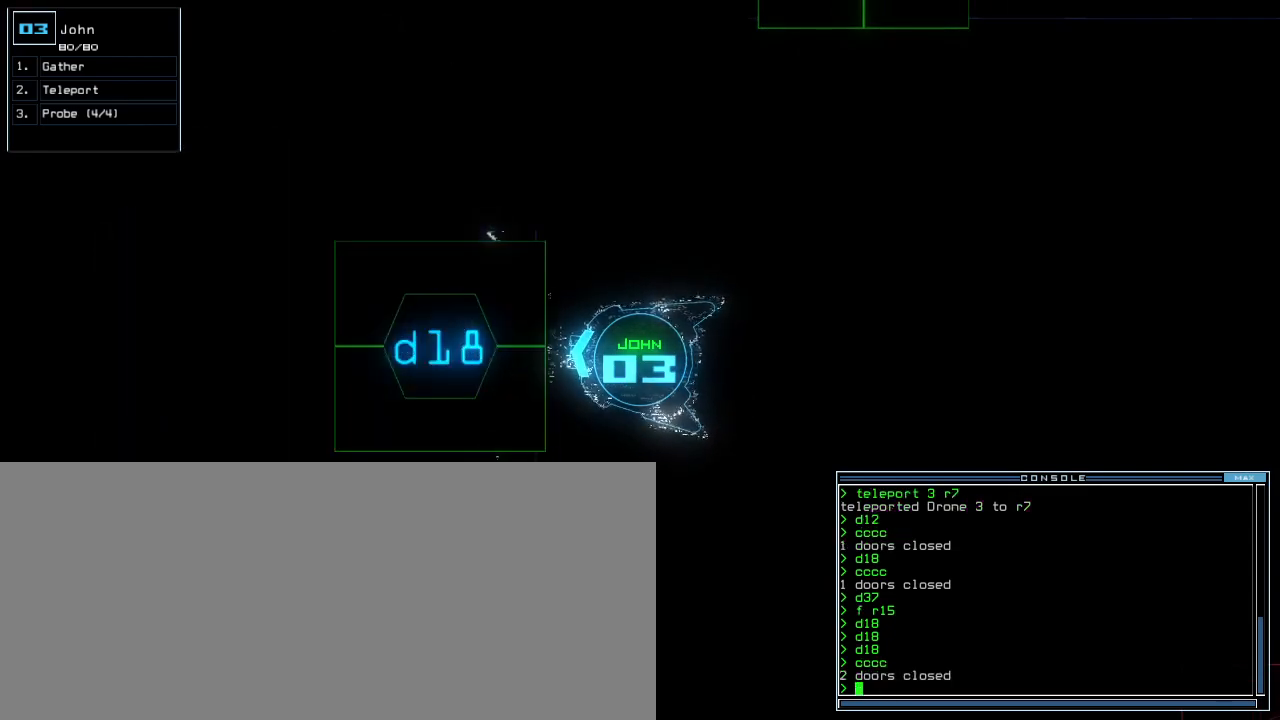
{"keys": [], "events": [[220, "d", "down"], [300, "d", "up"], [420, "1", "down"], [480, "1", "up"]]}
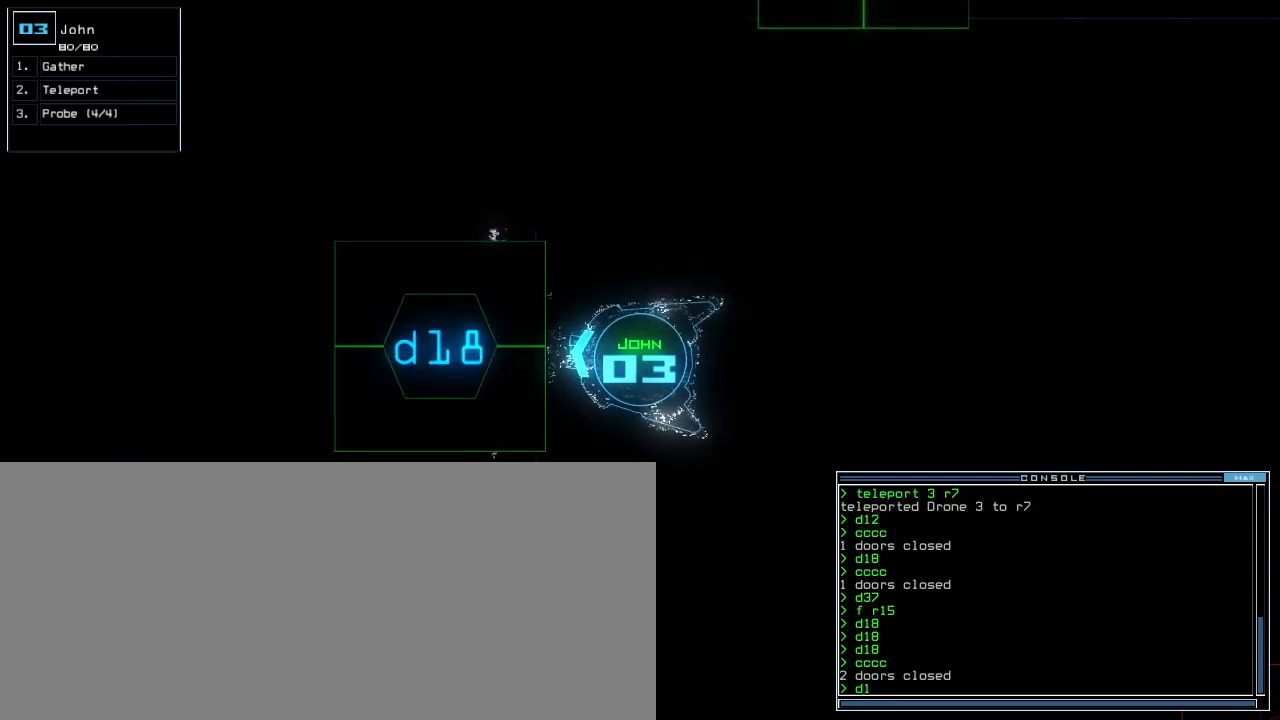
{"keys": [], "events": [[300, "up", "down"], [340, "8", "down"], [440, "8", "up"], [480, "up", "up"]]}
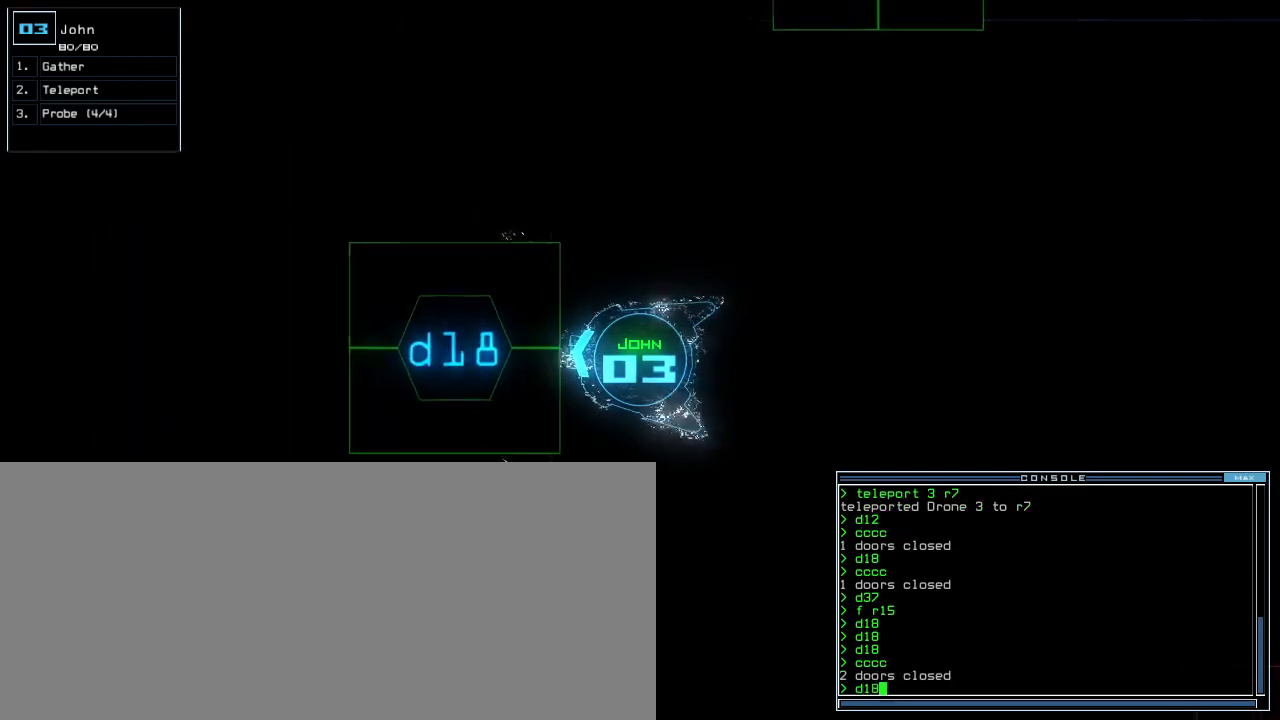
{"keys": ["up"], "events": [[40, "return", "down"], [120, "return", "up"], [280, "up", "down"]]}
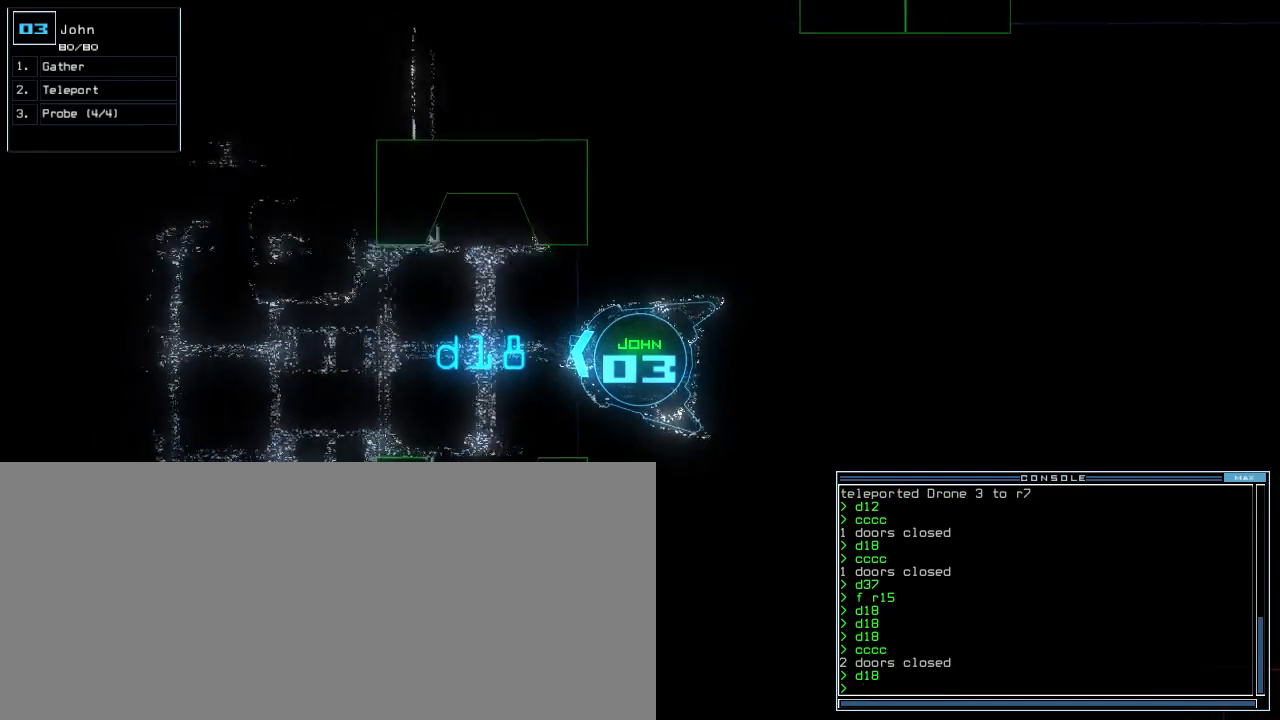
{"keys": [], "events": [[240, "f", "down"], [260, "f", "up"], [320, "f", "down"], [420, "f", "up"], [480, "up", "up"]]}